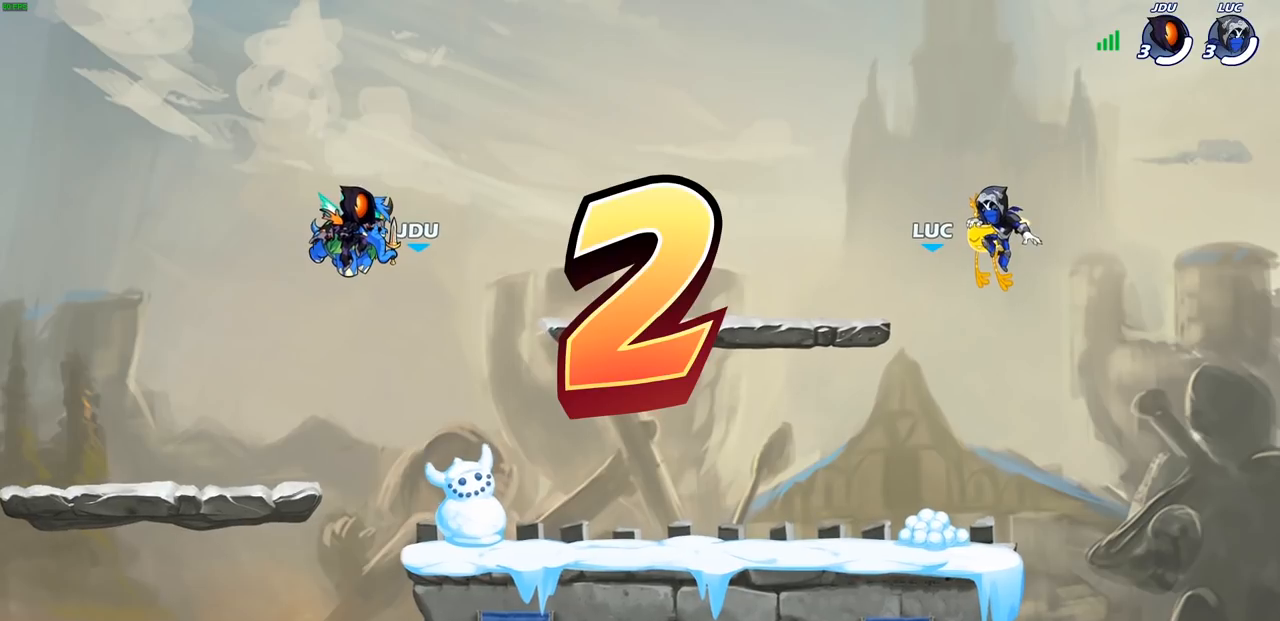
Gameplay with a controller (PlayStation layout); each line is a JSON object with the inputs held at the frame after it. "events" lists button and stick changes between this image and that frame as [ms after this image, input, new state], when the widget could be followed in between.
{"buttons": ["SELECT"], "left_stick": "center", "right_stick": "center", "events": [[150, "SELECT", "down"]]}
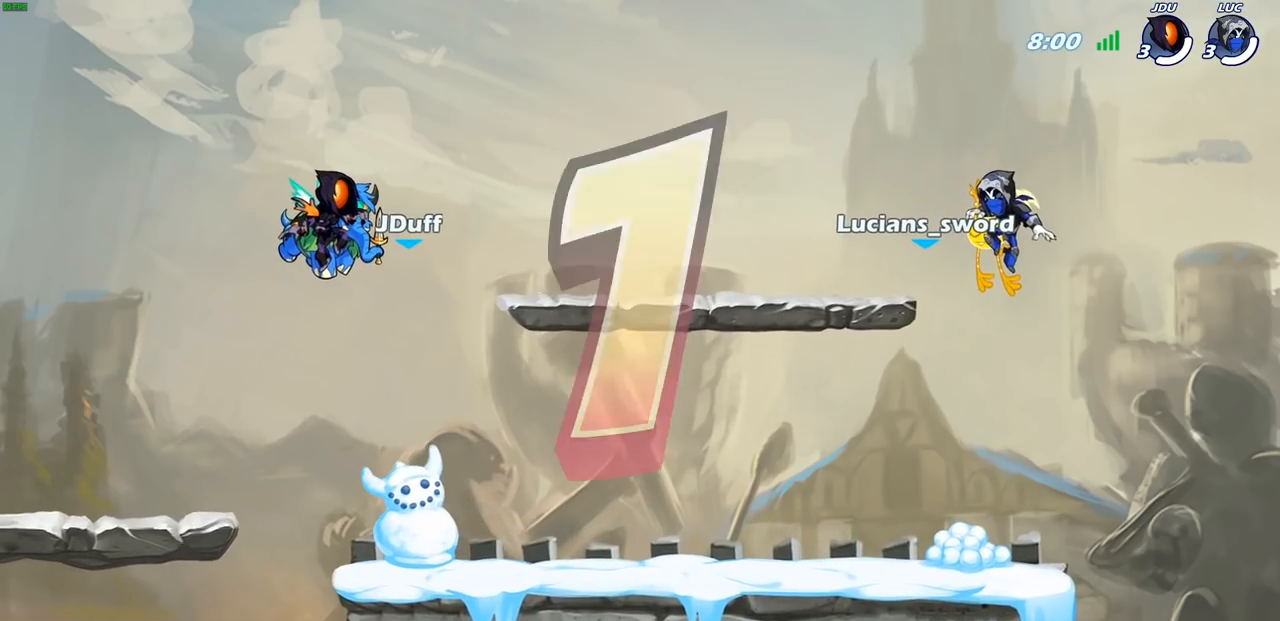
{"buttons": ["SELECT"], "left_stick": "center", "right_stick": "center", "events": [[200, "SELECT", "up"], [300, "SELECT", "down"], [400, "SELECT", "up"], [483, "SELECT", "down"]]}
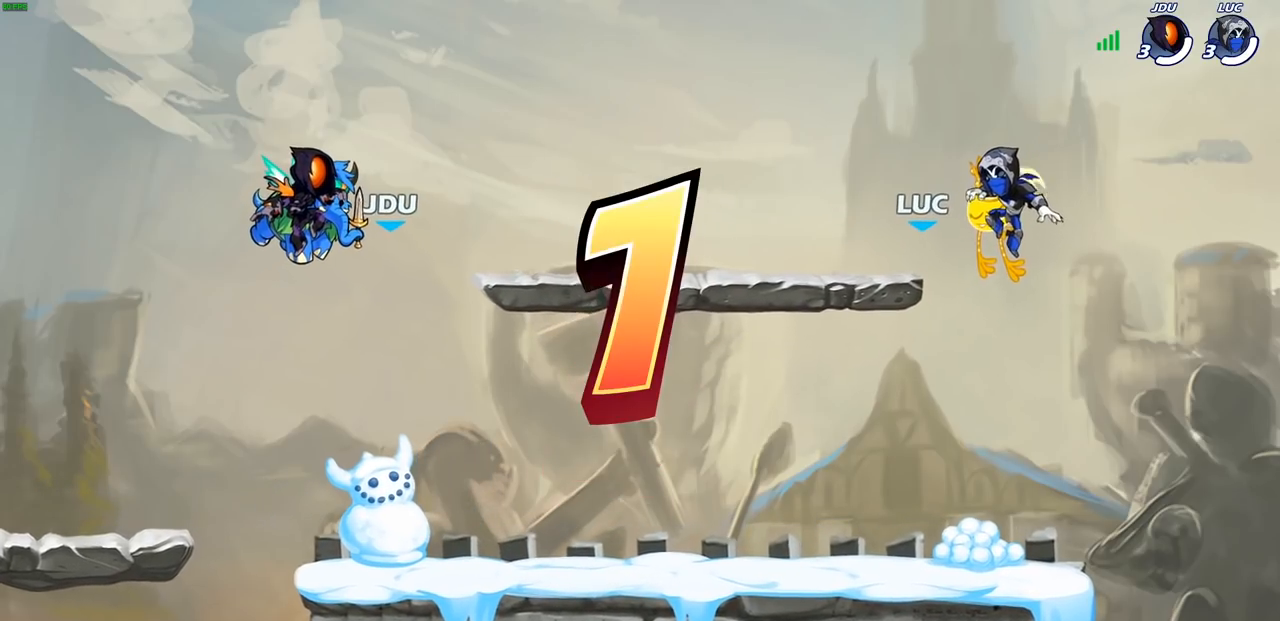
{"buttons": ["SELECT"], "left_stick": "center", "right_stick": "center", "events": [[67, "SELECT", "up"], [150, "SELECT", "down"], [217, "SELECT", "up"], [300, "SELECT", "down"], [383, "SELECT", "up"], [450, "SELECT", "down"]]}
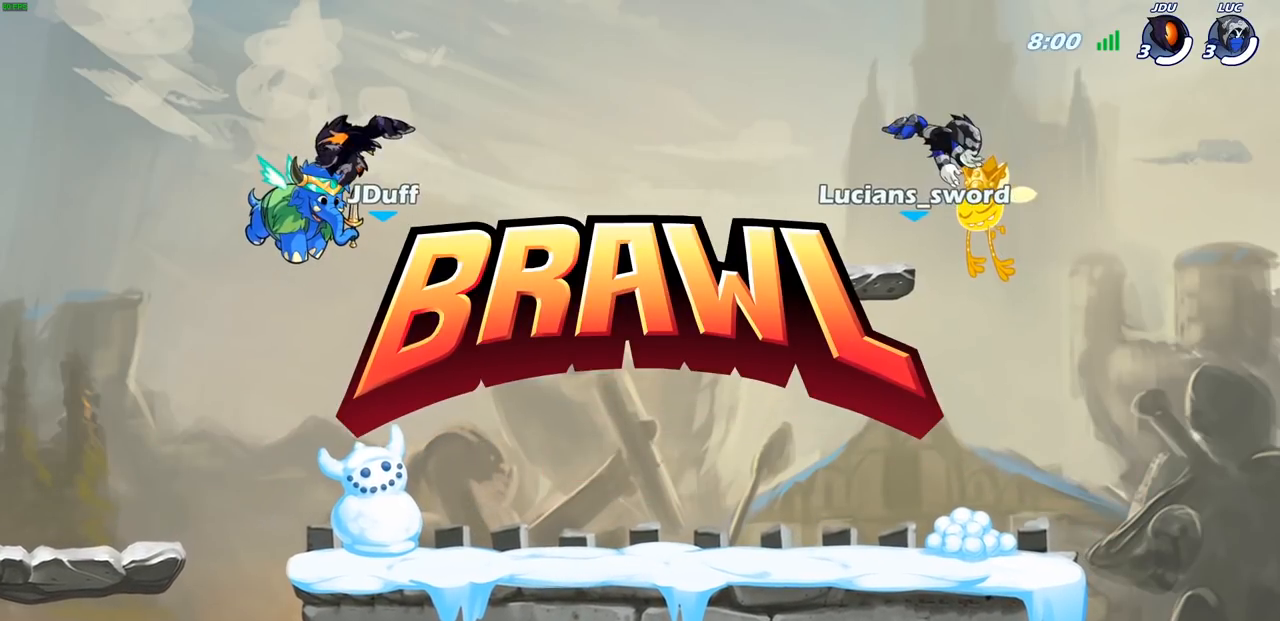
{"buttons": ["SELECT"], "left_stick": "center", "right_stick": "center", "events": [[67, "SELECT", "up"], [133, "SELECT", "down"], [200, "SELECT", "up"], [317, "SELECT", "down"], [400, "SELECT", "up"], [483, "SELECT", "down"]]}
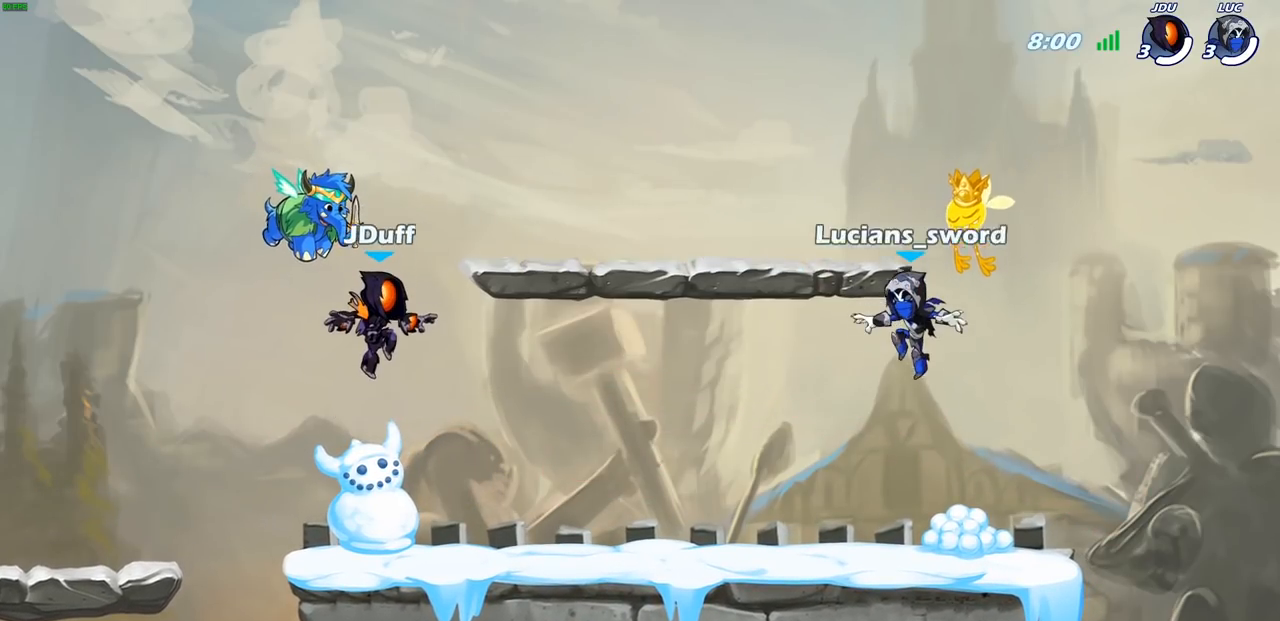
{"buttons": [], "left_stick": "center", "right_stick": "left", "events": [[83, "SELECT", "up"], [150, "SELECT", "down"], [233, "SELECT", "up"], [317, "SELECT", "down"], [417, "SELECT", "up"], [500, "right_stick", "left"]]}
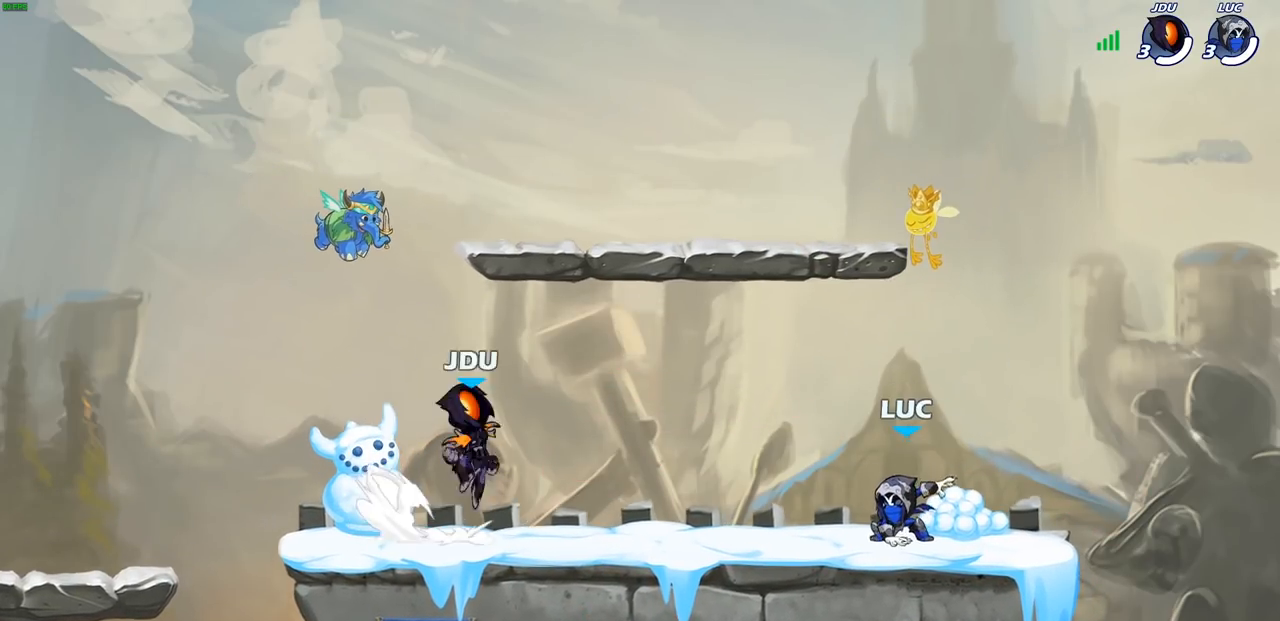
{"buttons": [], "left_stick": "center", "right_stick": "center", "events": [[17, "right_stick", "up-left"], [317, "right_stick", "center"]]}
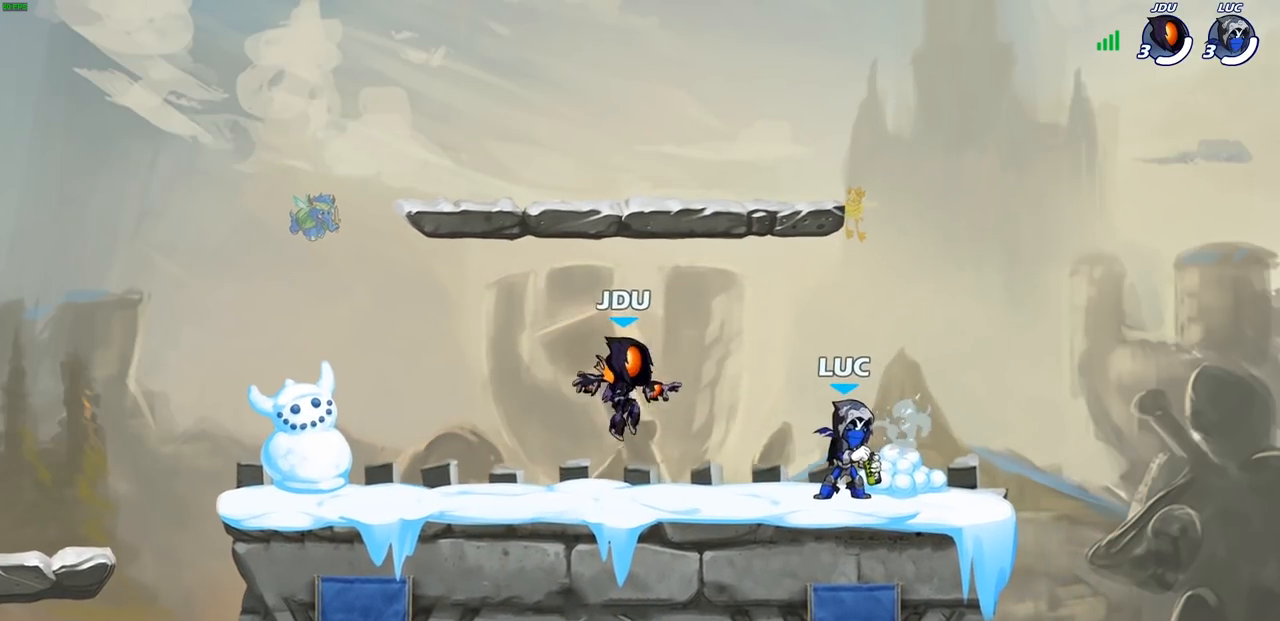
{"buttons": [], "left_stick": "center", "right_stick": "center", "events": []}
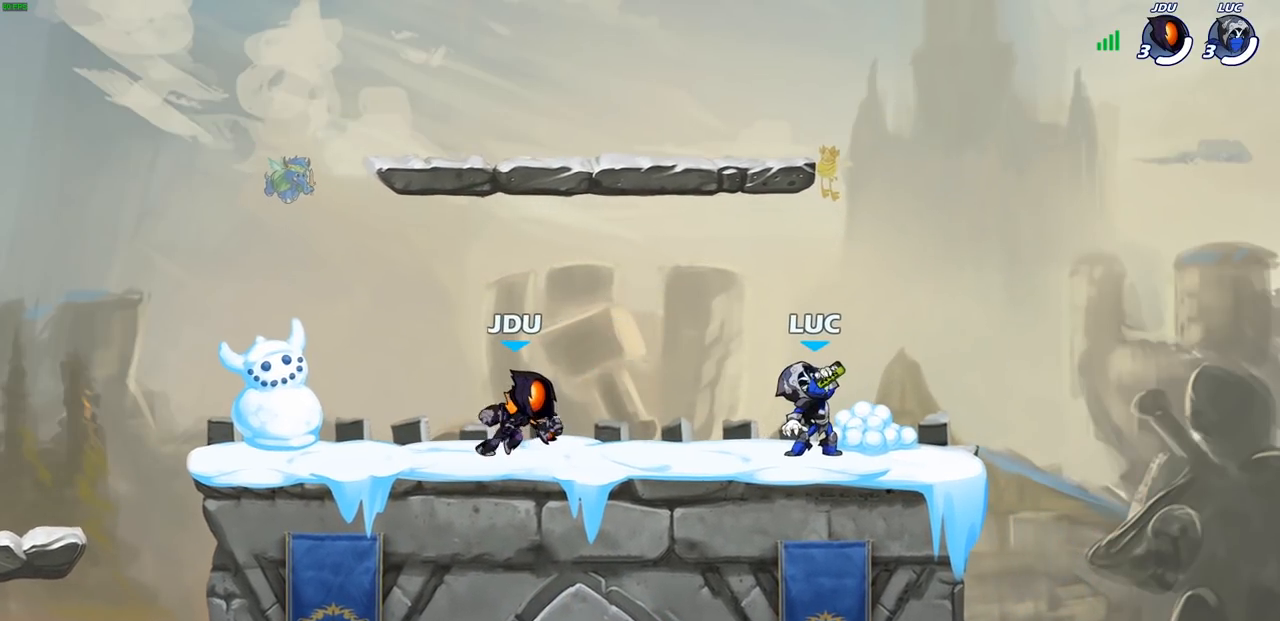
{"buttons": [], "left_stick": "up-right", "right_stick": "center", "events": [[417, "left_stick", "up-right"]]}
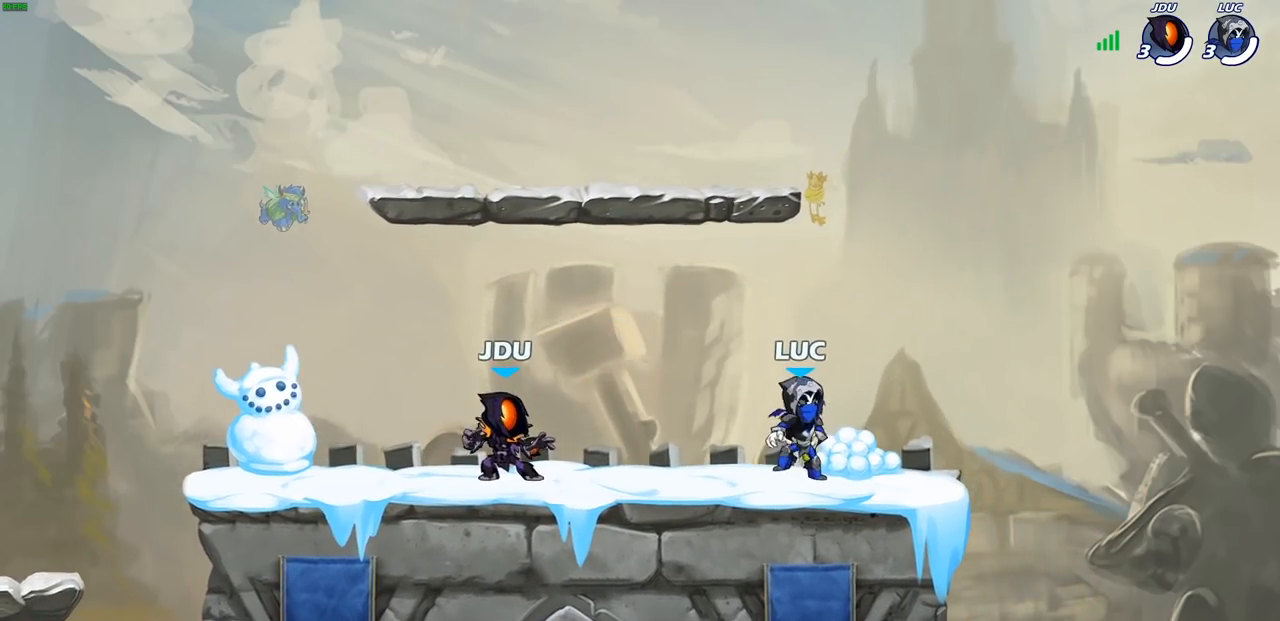
{"buttons": ["CROSS"], "left_stick": "up-left", "right_stick": "center", "events": [[33, "left_stick", "up-left"], [133, "left_stick", "right"], [217, "left_stick", "up-left"], [400, "CROSS", "down"]]}
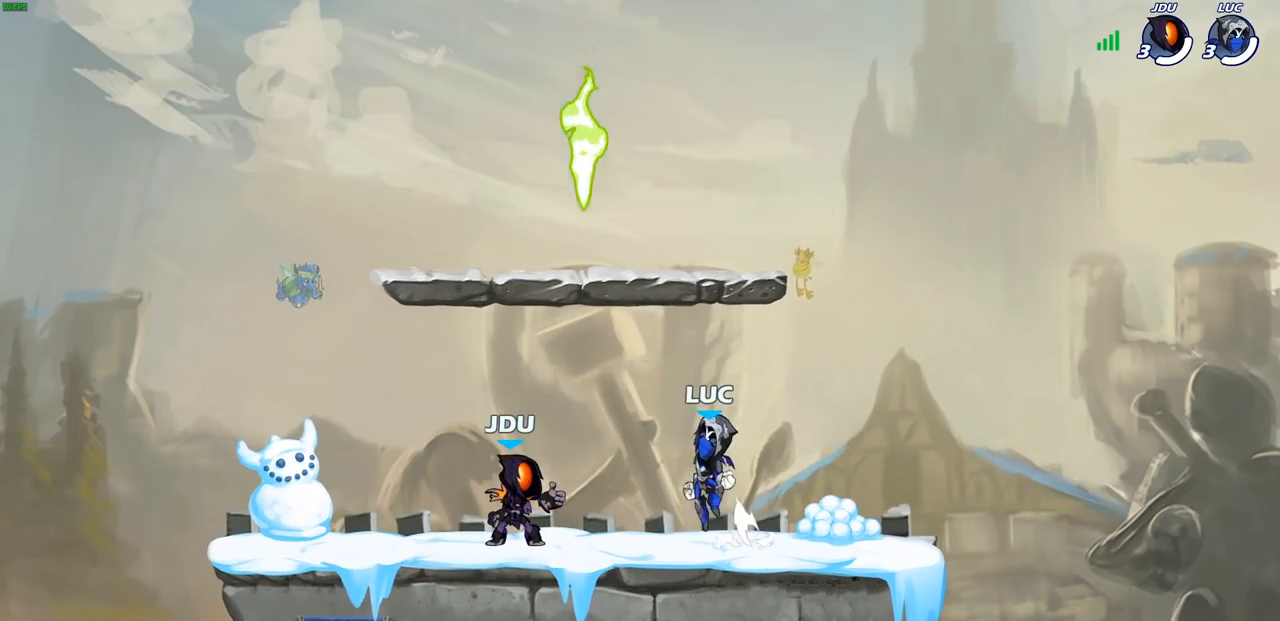
{"buttons": [], "left_stick": "down-left", "right_stick": "center", "events": [[50, "CROSS", "up"], [50, "left_stick", "up"], [133, "CROSS", "down"], [150, "left_stick", "up-left"], [250, "CROSS", "up"], [317, "R1", "down"], [433, "R1", "up"], [500, "left_stick", "down-left"]]}
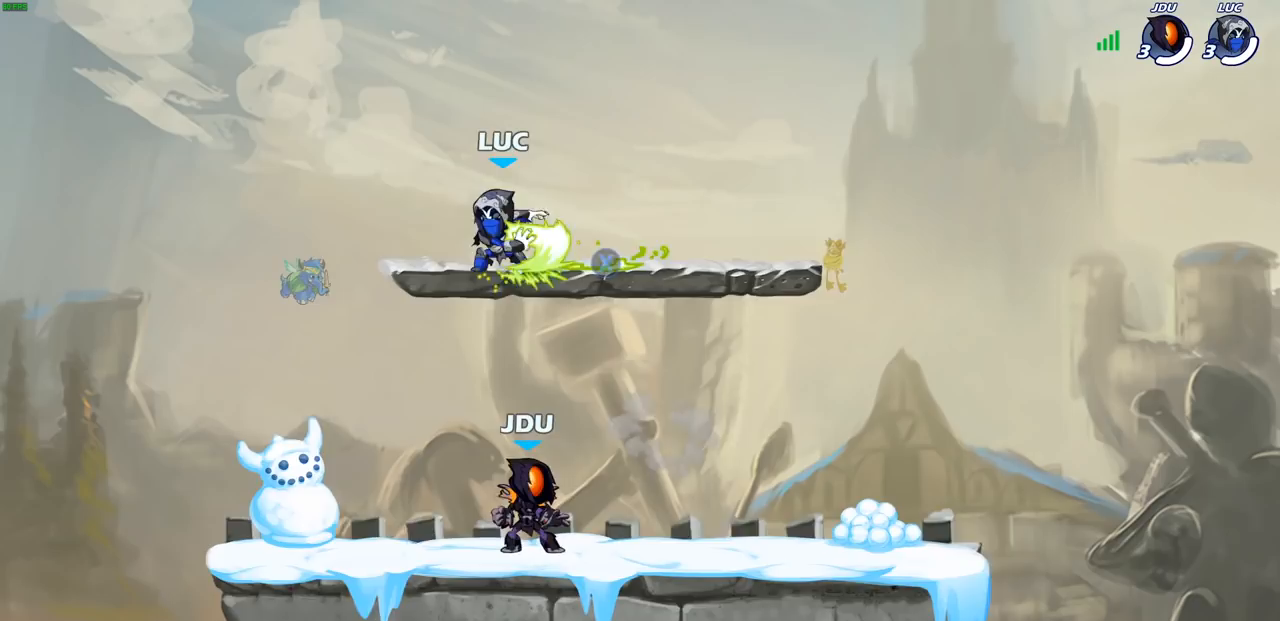
{"buttons": [], "left_stick": "right", "right_stick": "center", "events": [[67, "left_stick", "down-right"], [200, "left_stick", "up-left"], [317, "left_stick", "right"], [400, "left_stick", "up-left"], [483, "left_stick", "right"]]}
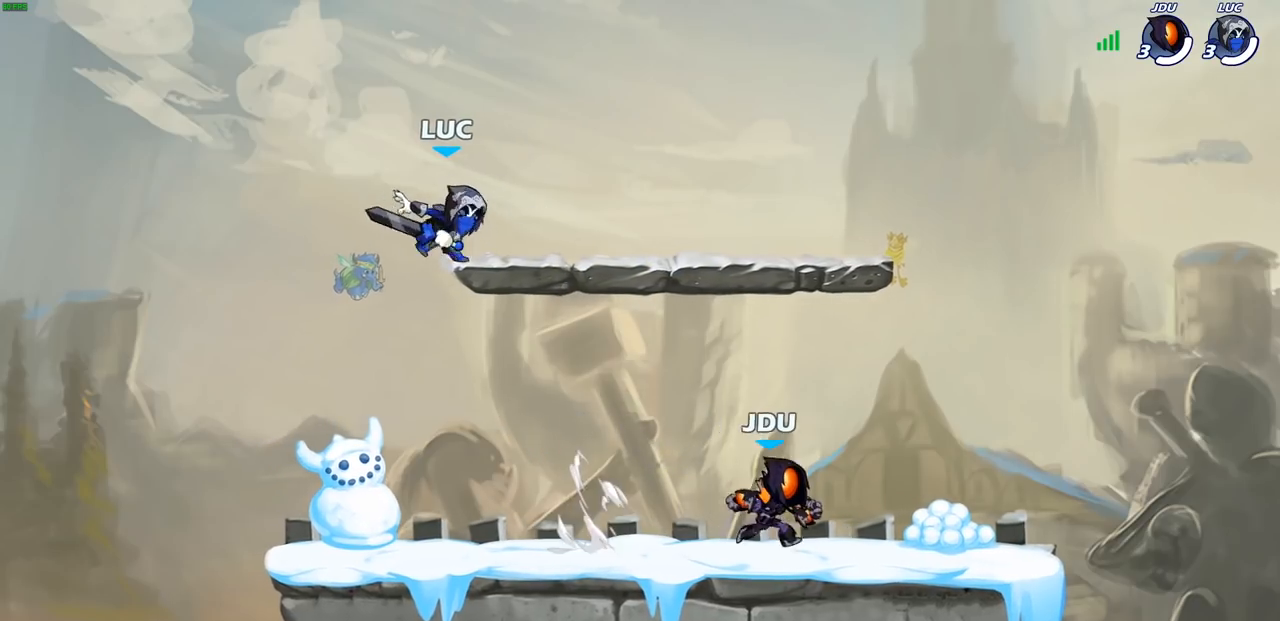
{"buttons": [], "left_stick": "right", "right_stick": "center", "events": [[83, "left_stick", "up-left"], [167, "left_stick", "right"], [250, "left_stick", "up-left"], [317, "left_stick", "up-right"], [367, "left_stick", "up-left"], [450, "left_stick", "right"]]}
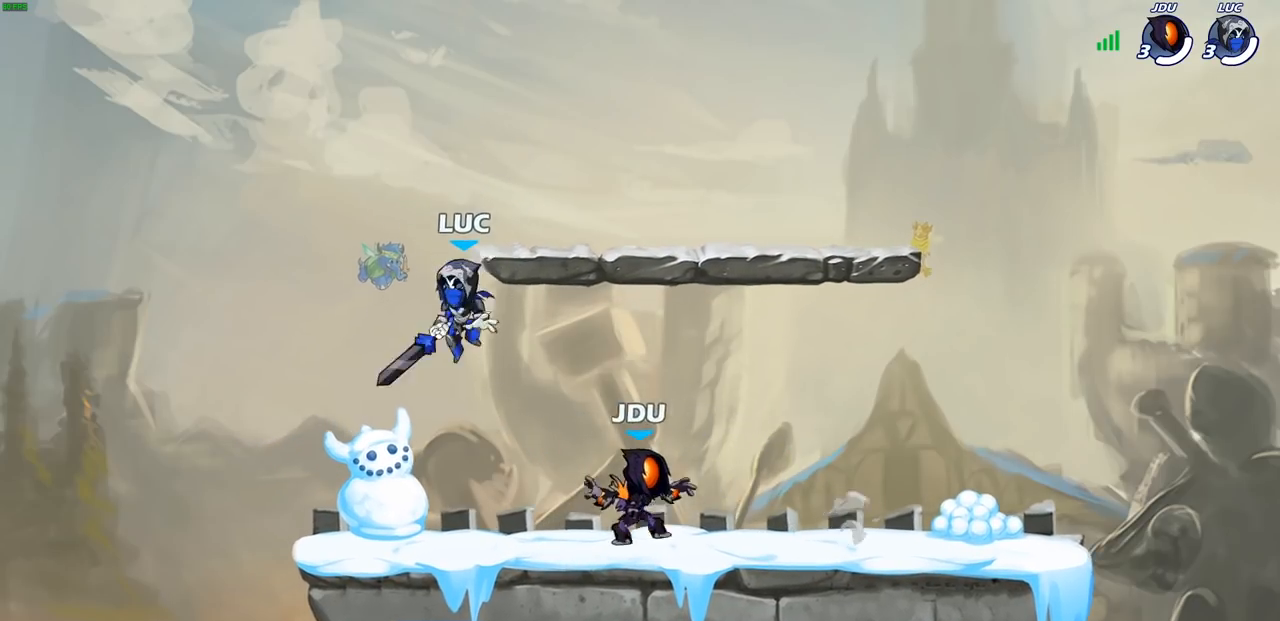
{"buttons": [], "left_stick": "center", "right_stick": "center", "events": [[100, "left_stick", "up-left"], [217, "left_stick", "up-right"], [317, "left_stick", "up-left"], [433, "left_stick", "right"], [500, "left_stick", "center"]]}
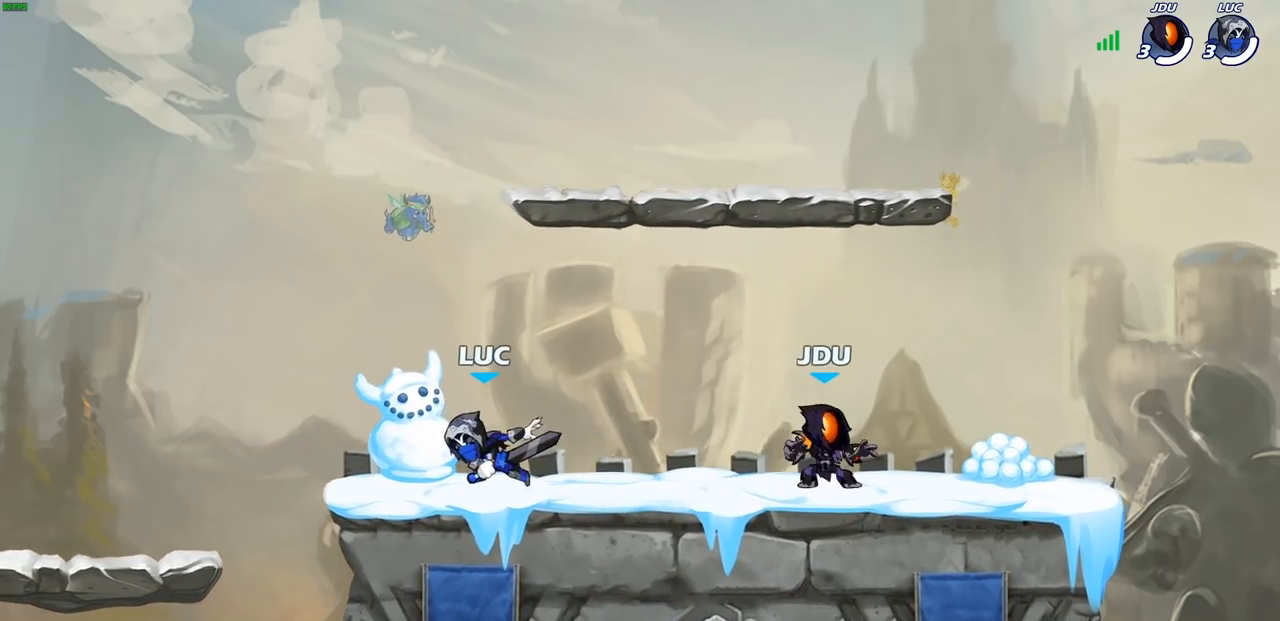
{"buttons": [], "left_stick": "up-left", "right_stick": "center", "events": [[17, "left_stick", "up-left"], [67, "left_stick", "right"], [150, "left_stick", "up-left"], [217, "left_stick", "right"], [267, "left_stick", "up-left"], [333, "left_stick", "right"], [450, "left_stick", "up-left"]]}
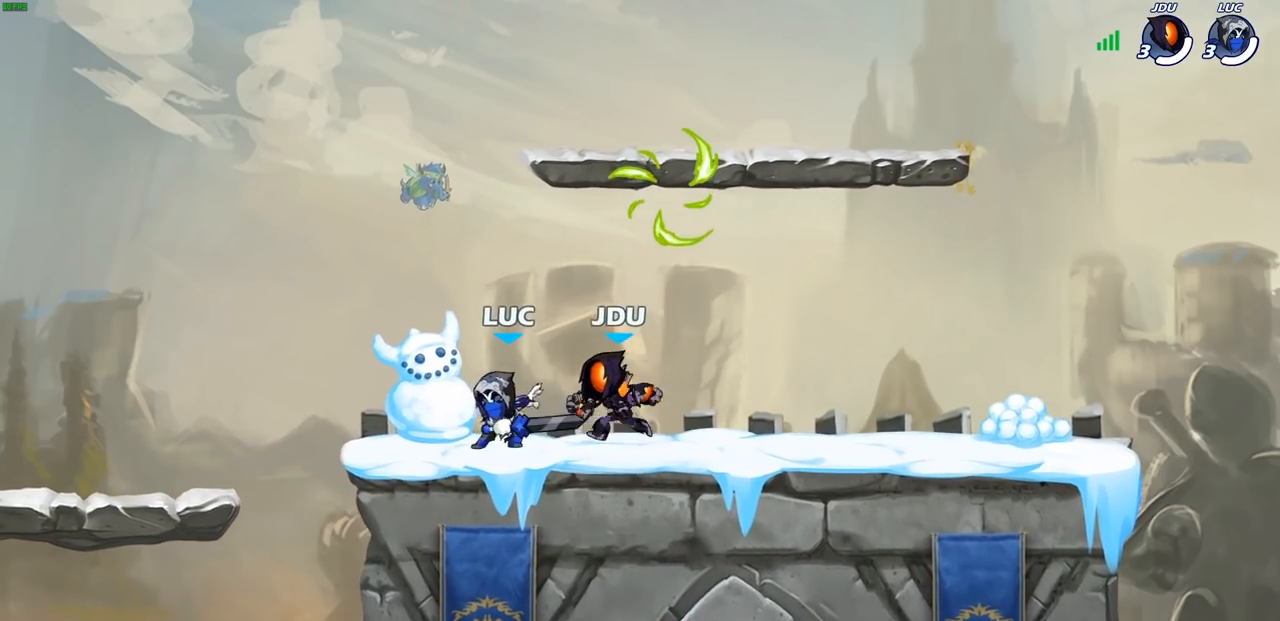
{"buttons": [], "left_stick": "right", "right_stick": "center", "events": [[83, "left_stick", "down-right"], [167, "left_stick", "up-left"], [267, "left_stick", "left"], [350, "left_stick", "right"], [417, "left_stick", "center"], [467, "left_stick", "right"]]}
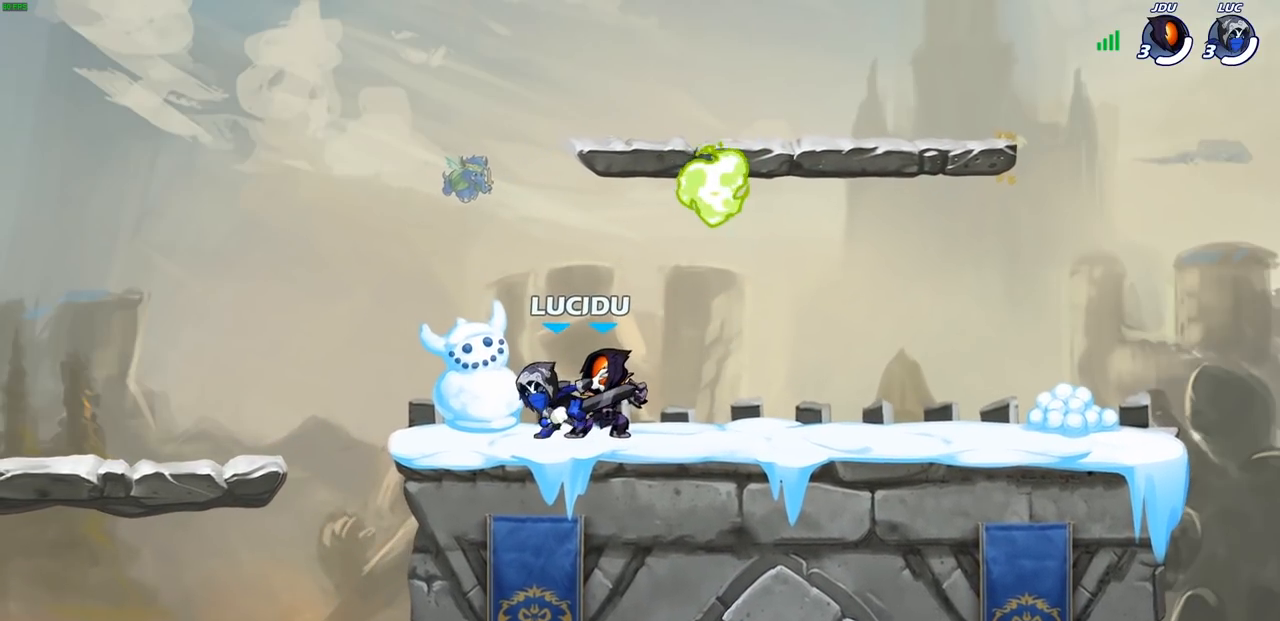
{"buttons": [], "left_stick": "center", "right_stick": "center", "events": [[33, "left_stick", "left"], [117, "left_stick", "down-right"], [267, "left_stick", "center"]]}
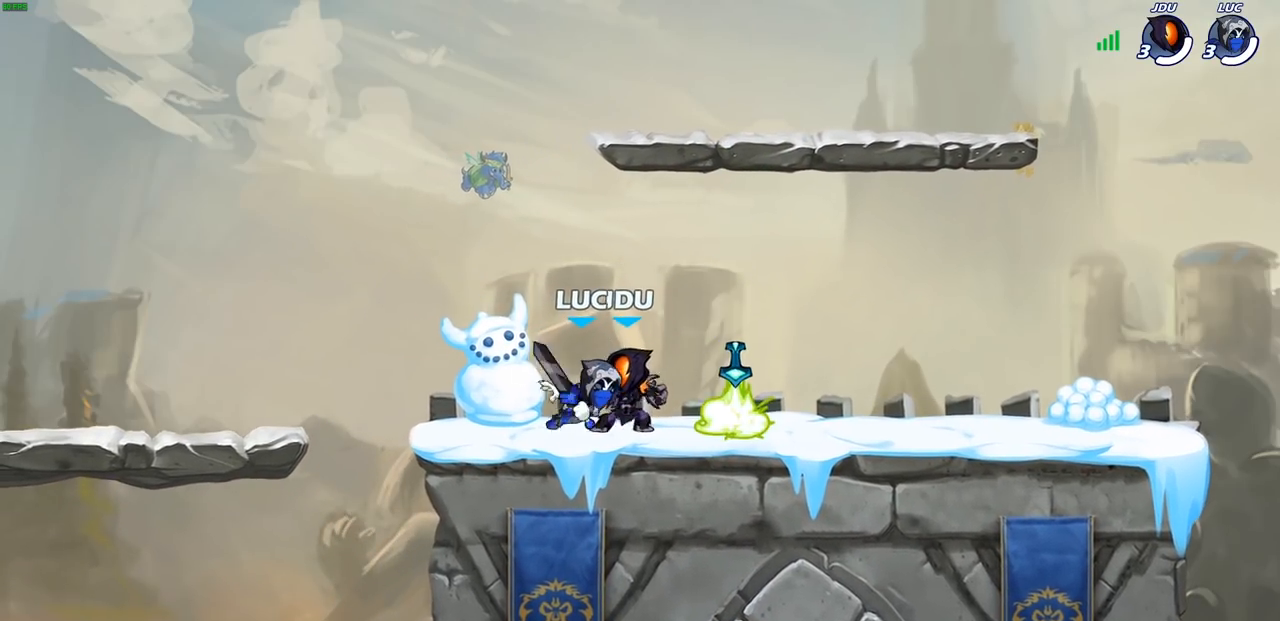
{"buttons": [], "left_stick": "right", "right_stick": "center", "events": [[167, "left_stick", "right"], [250, "left_stick", "center"], [350, "left_stick", "down-right"], [400, "left_stick", "center"], [483, "left_stick", "right"]]}
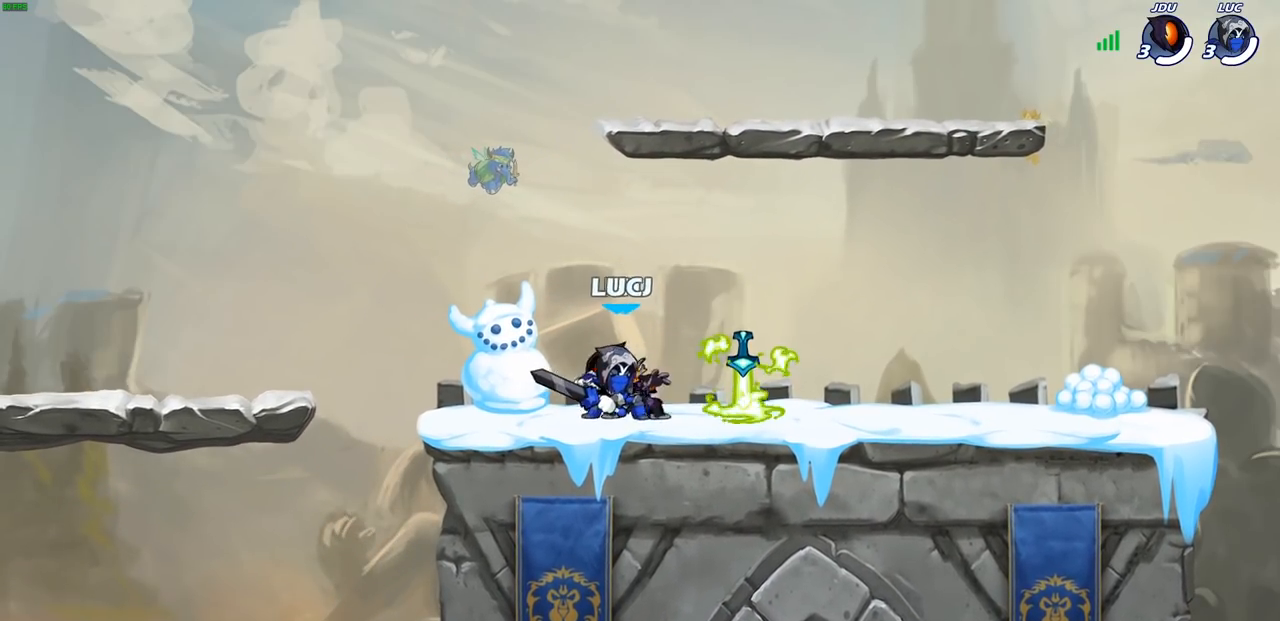
{"buttons": [], "left_stick": "center", "right_stick": "center", "events": [[50, "left_stick", "center"], [117, "left_stick", "down-right"], [200, "left_stick", "center"], [250, "left_stick", "right"], [333, "left_stick", "center"], [417, "left_stick", "down-right"], [483, "left_stick", "center"]]}
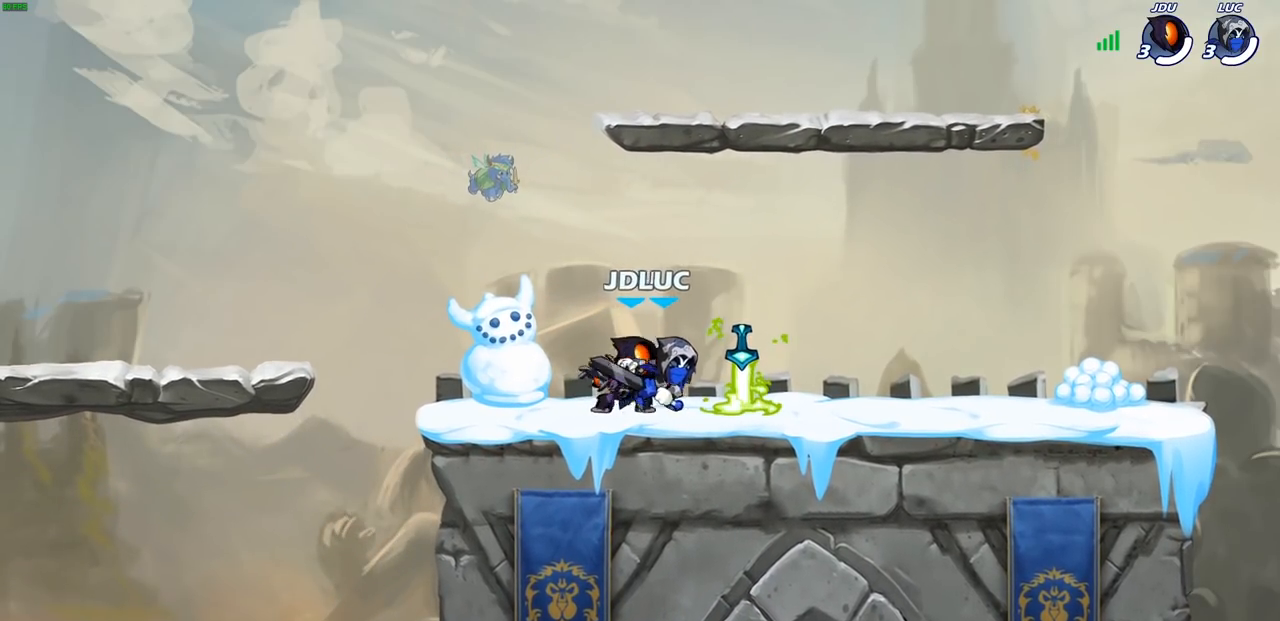
{"buttons": [], "left_stick": "right", "right_stick": "center", "events": [[50, "left_stick", "right"], [133, "left_stick", "center"], [183, "left_stick", "right"], [283, "left_stick", "center"], [333, "left_stick", "right"]]}
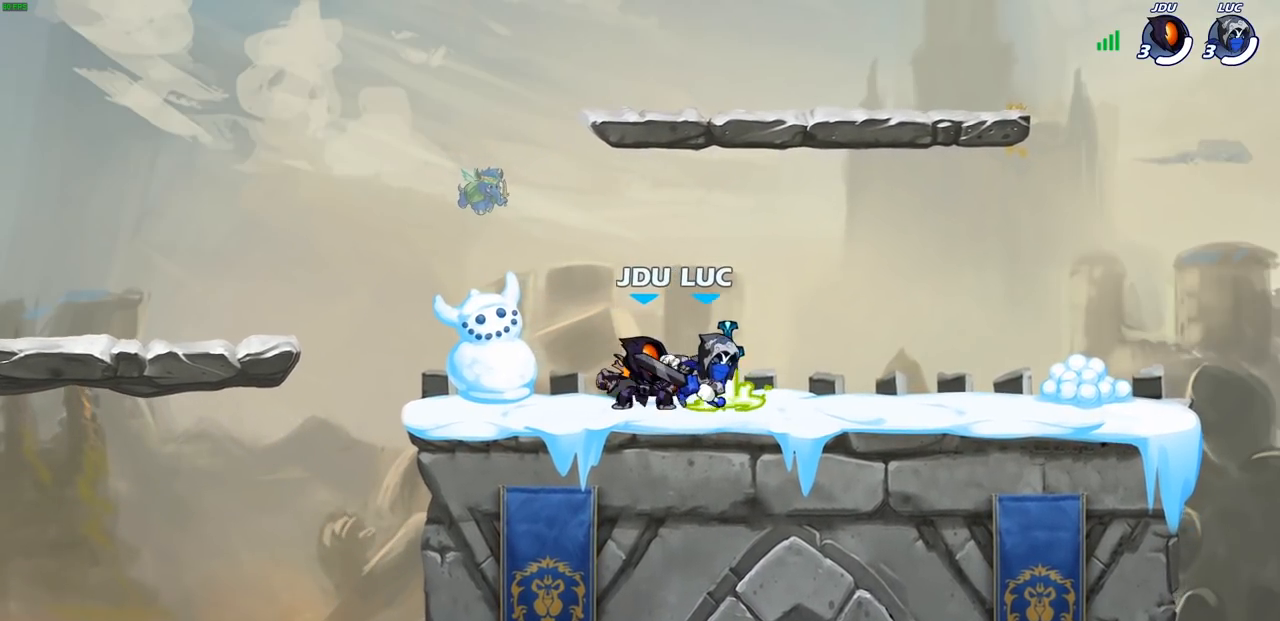
{"buttons": [], "left_stick": "center", "right_stick": "center", "events": [[117, "left_stick", "center"], [233, "left_stick", "left"], [317, "left_stick", "center"], [383, "left_stick", "left"], [483, "left_stick", "center"]]}
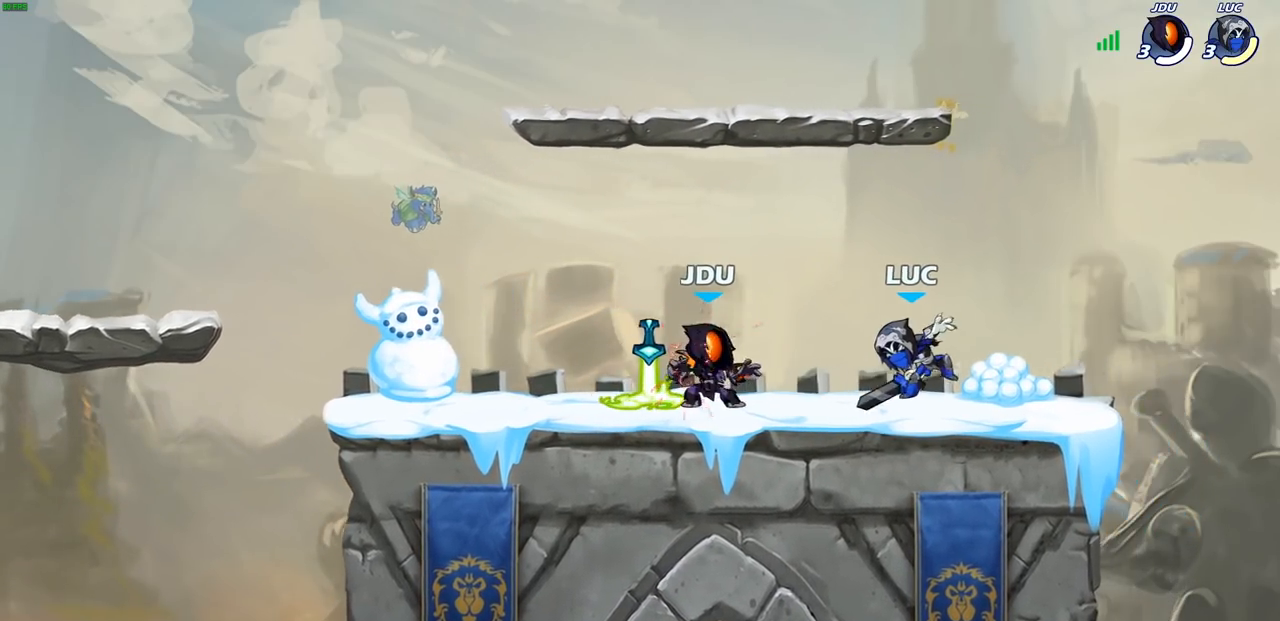
{"buttons": [], "left_stick": "center", "right_stick": "center", "events": [[33, "SQUARE", "down"], [100, "SQUARE", "up"], [100, "left_stick", "left"], [183, "SQUARE", "down"], [300, "SQUARE", "up"], [350, "left_stick", "center"]]}
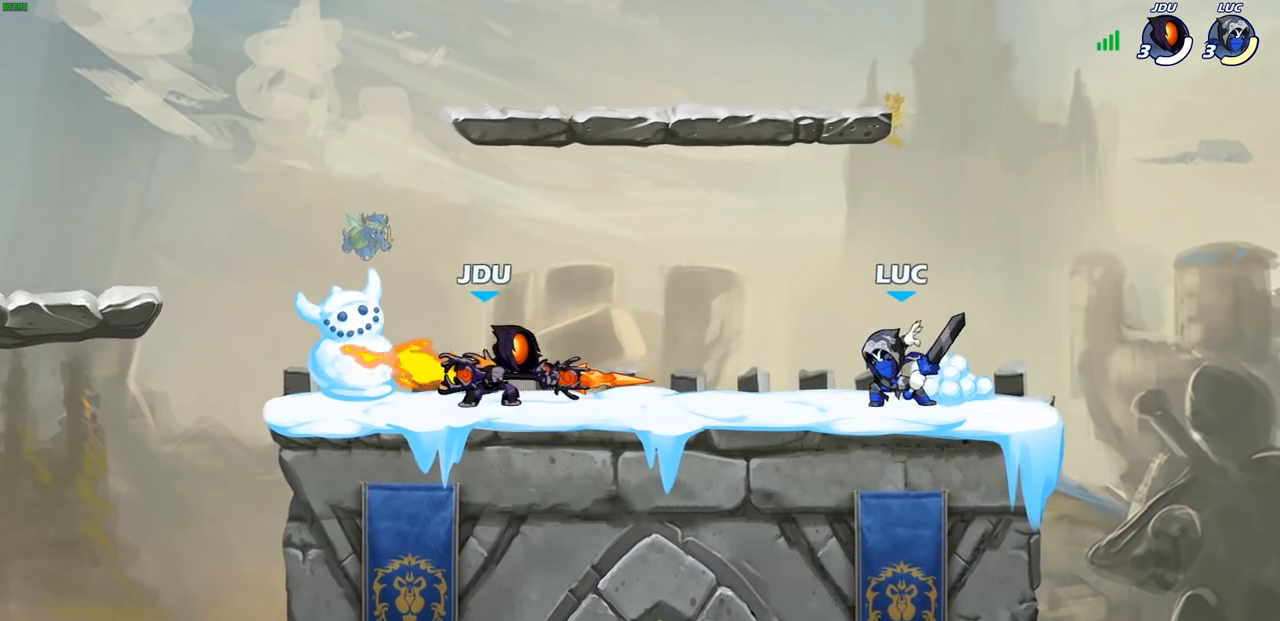
{"buttons": [], "left_stick": "left", "right_stick": "center", "events": [[167, "left_stick", "left"], [200, "R2", "down"], [200, "SQUARE", "down"], [317, "R2", "up"], [317, "SQUARE", "up"]]}
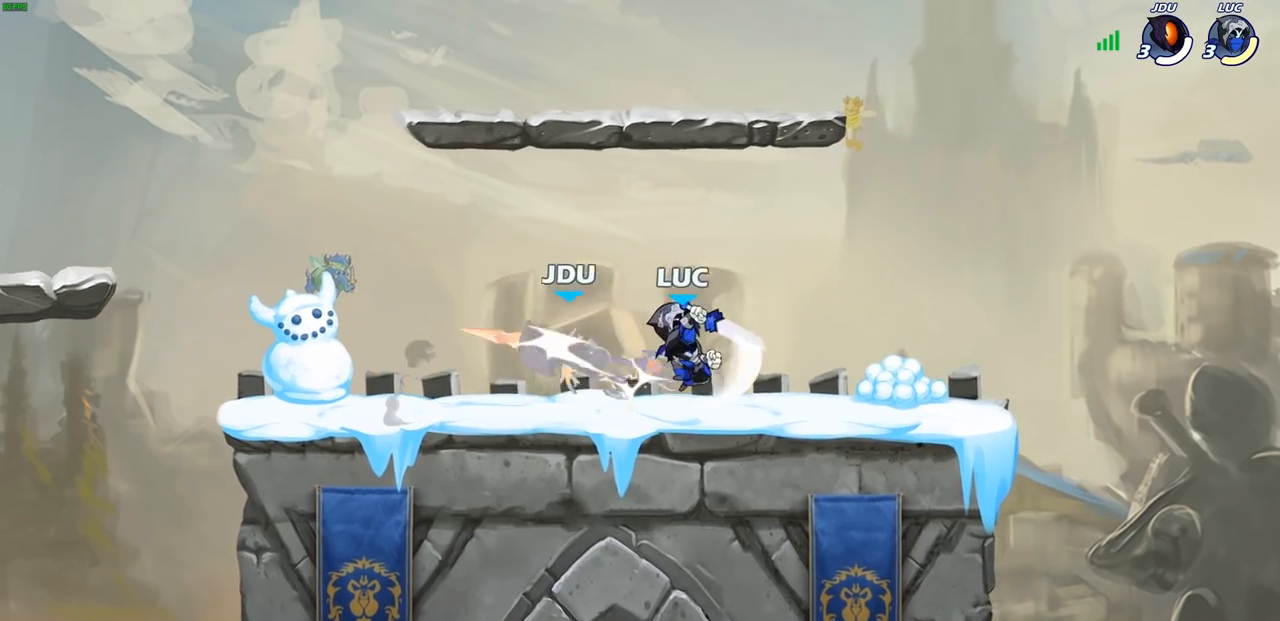
{"buttons": [], "left_stick": "center", "right_stick": "center", "events": [[333, "R2", "down"], [400, "R1", "down"], [417, "SQUARE", "down"], [417, "left_stick", "center"], [450, "R1", "up"], [450, "R2", "up"], [500, "SQUARE", "up"]]}
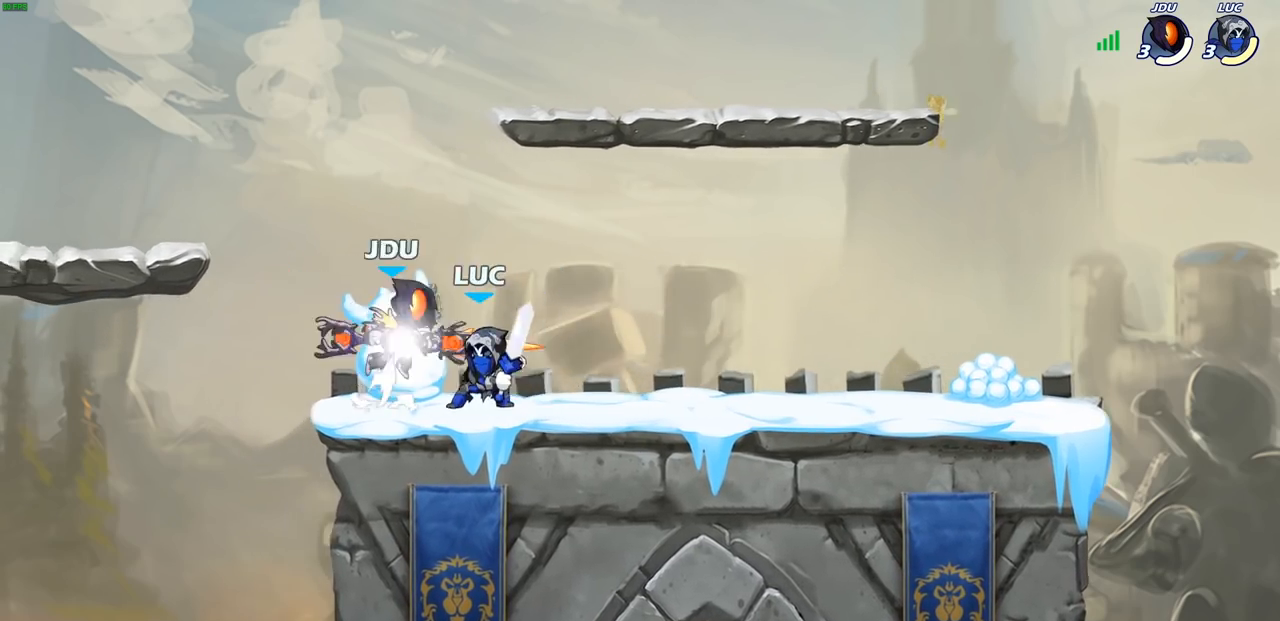
{"buttons": ["CROSS"], "left_stick": "up-right", "right_stick": "center", "events": [[67, "SQUARE", "down"], [150, "SQUARE", "up"], [233, "SQUARE", "down"], [333, "SQUARE", "up"], [433, "left_stick", "up-right"], [467, "CROSS", "down"]]}
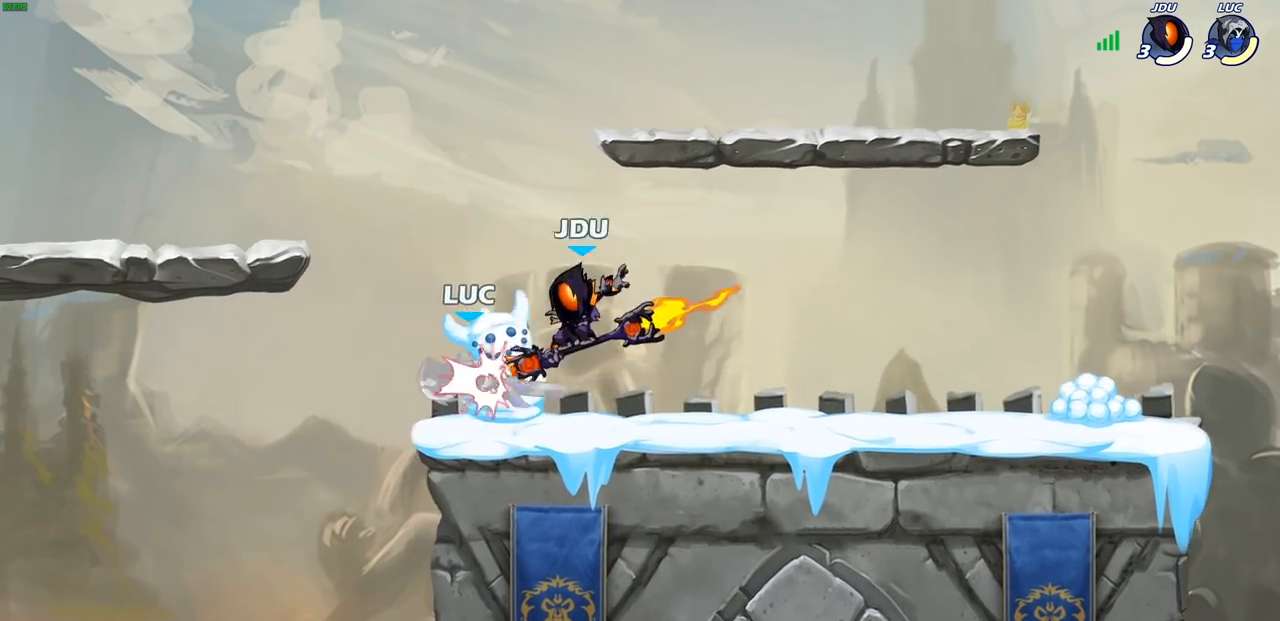
{"buttons": ["R1", "R2"], "left_stick": "down-right", "right_stick": "center", "events": [[33, "R2", "down"], [50, "R1", "down"], [117, "CROSS", "up"], [150, "left_stick", "up-left"], [200, "R1", "up"], [200, "R2", "up"], [250, "left_stick", "center"], [317, "left_stick", "down-right"], [433, "R1", "down"], [433, "R2", "down"]]}
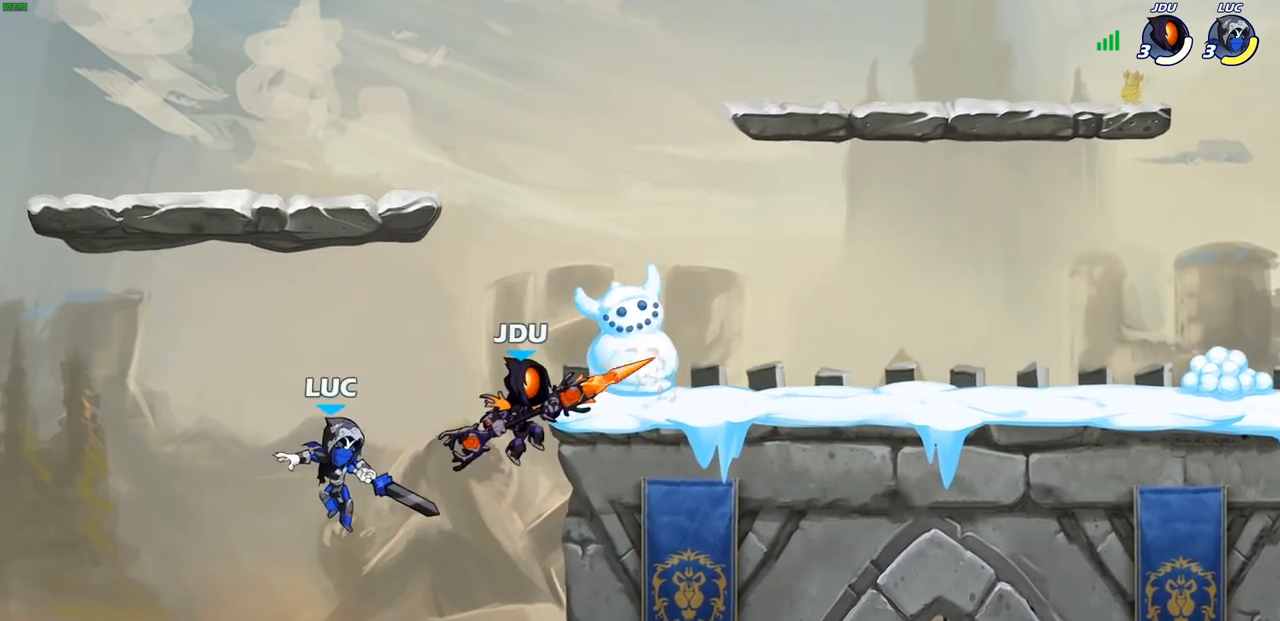
{"buttons": [], "left_stick": "up-left", "right_stick": "center", "events": [[100, "R1", "up"], [183, "left_stick", "up-right"], [200, "R2", "up"], [267, "CROSS", "down"], [333, "CIRCLE", "down"], [350, "CROSS", "up"], [467, "CIRCLE", "up"], [467, "left_stick", "up-left"]]}
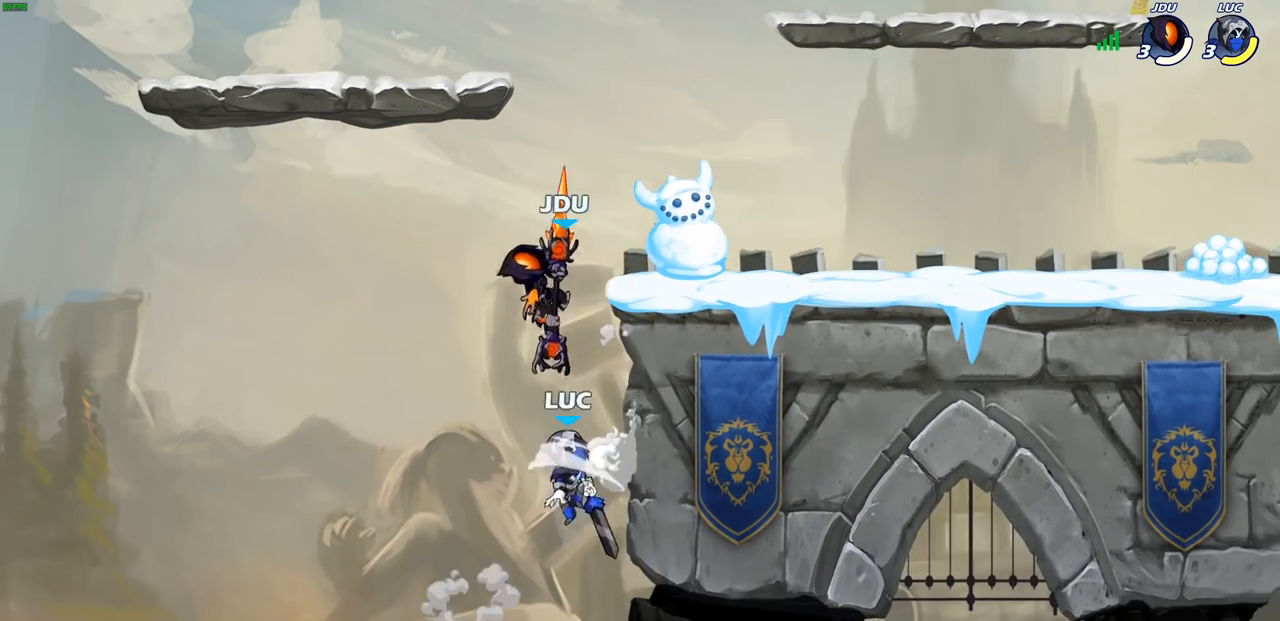
{"buttons": [], "left_stick": "right", "right_stick": "center", "events": [[33, "left_stick", "left"], [333, "left_stick", "up-right"], [500, "left_stick", "right"]]}
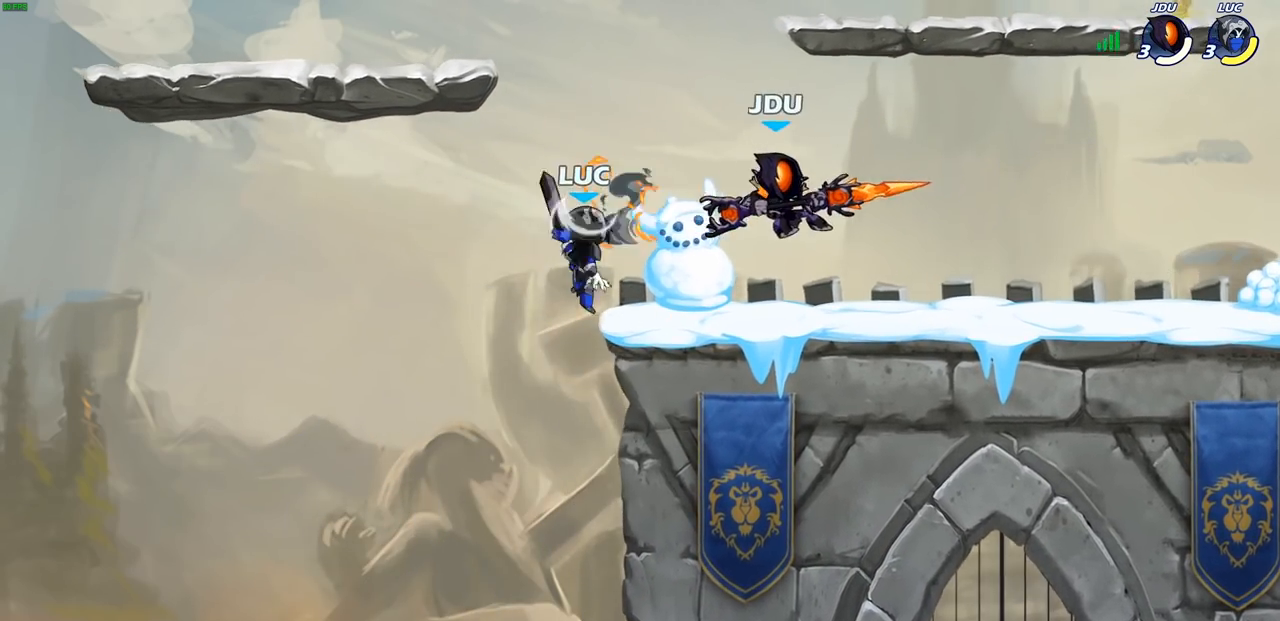
{"buttons": [], "left_stick": "center", "right_stick": "center", "events": [[150, "R2", "down"], [167, "R1", "down"], [200, "SQUARE", "down"], [267, "R1", "up"], [300, "R2", "up"], [317, "SQUARE", "up"], [467, "left_stick", "center"]]}
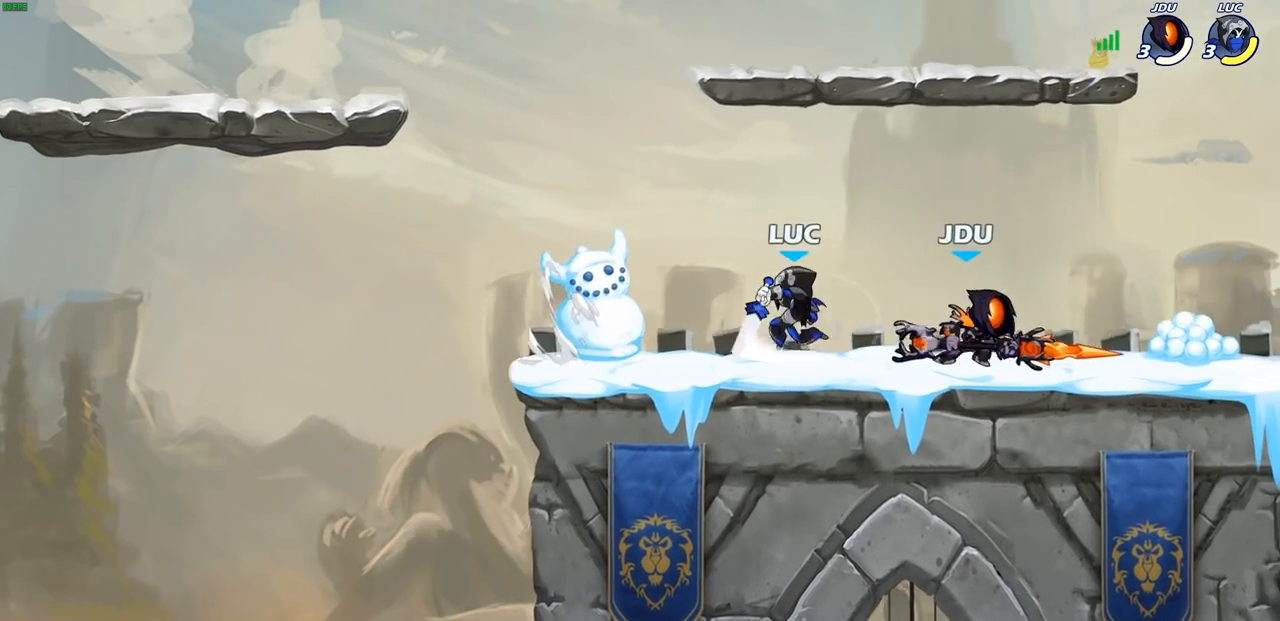
{"buttons": ["CROSS", "R1", "R2"], "left_stick": "left", "right_stick": "center", "events": [[133, "left_stick", "right"], [400, "left_stick", "up-left"], [417, "CROSS", "down"], [467, "left_stick", "left"], [500, "R1", "down"], [500, "R2", "down"]]}
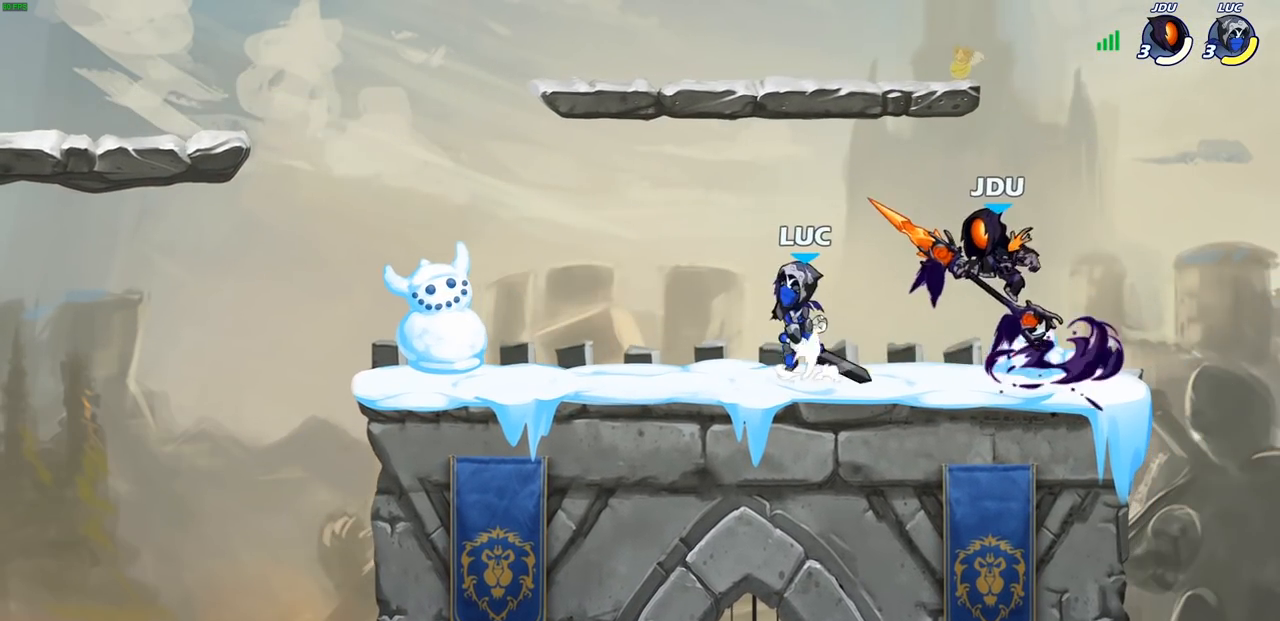
{"buttons": [], "left_stick": "down-right", "right_stick": "center", "events": [[83, "left_stick", "up-left"], [117, "CROSS", "up"], [167, "R1", "up"], [167, "R2", "up"], [300, "left_stick", "up-right"], [383, "left_stick", "down-right"]]}
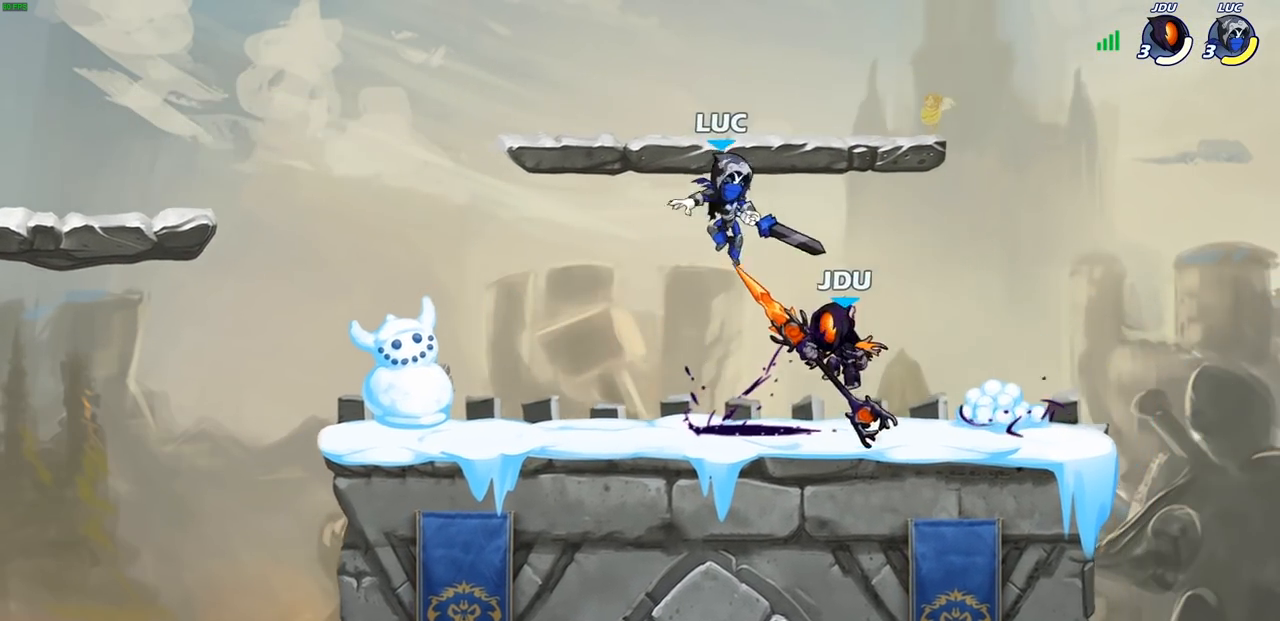
{"buttons": [], "left_stick": "center", "right_stick": "center", "events": [[17, "SQUARE", "down"], [67, "left_stick", "right"], [100, "SQUARE", "up"], [300, "left_stick", "up"], [383, "left_stick", "center"]]}